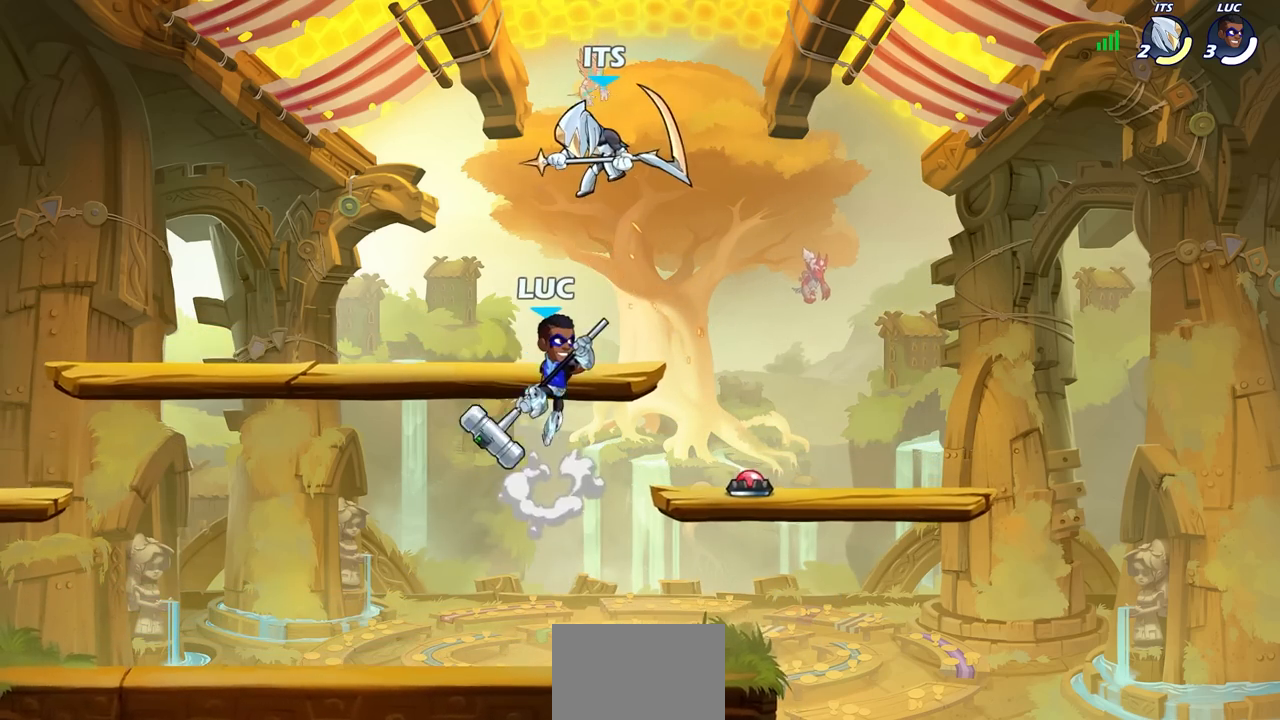
Gameplay with a controller (PlayStation layout); each line is a JSON object with the inputs held at the frame after it. "events" lists button and stick changes between this image and that frame as [ms after this image, input, new state], when the widget could be followed in between.
{"buttons": ["SQUARE"], "left_stick": "center", "right_stick": "center", "events": [[33, "CROSS", "up"], [33, "SQUARE", "up"], [483, "SQUARE", "down"]]}
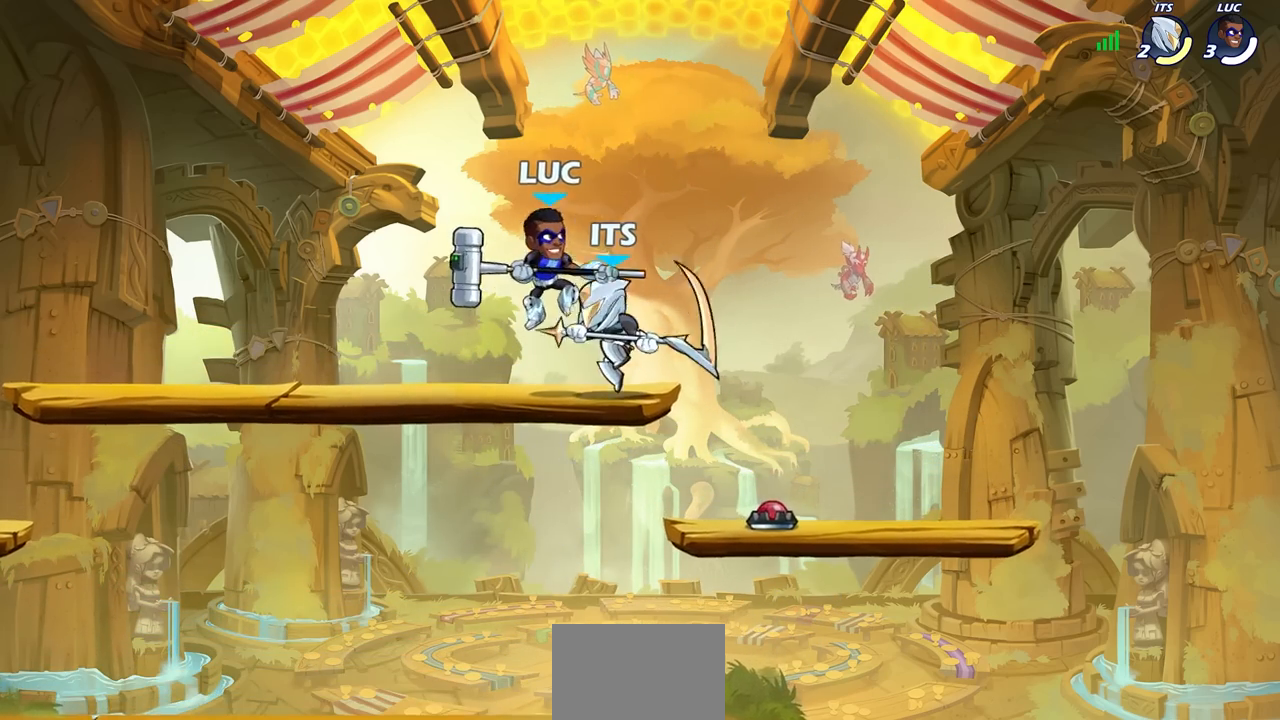
{"buttons": [], "left_stick": "center", "right_stick": "center", "events": [[100, "SQUARE", "up"]]}
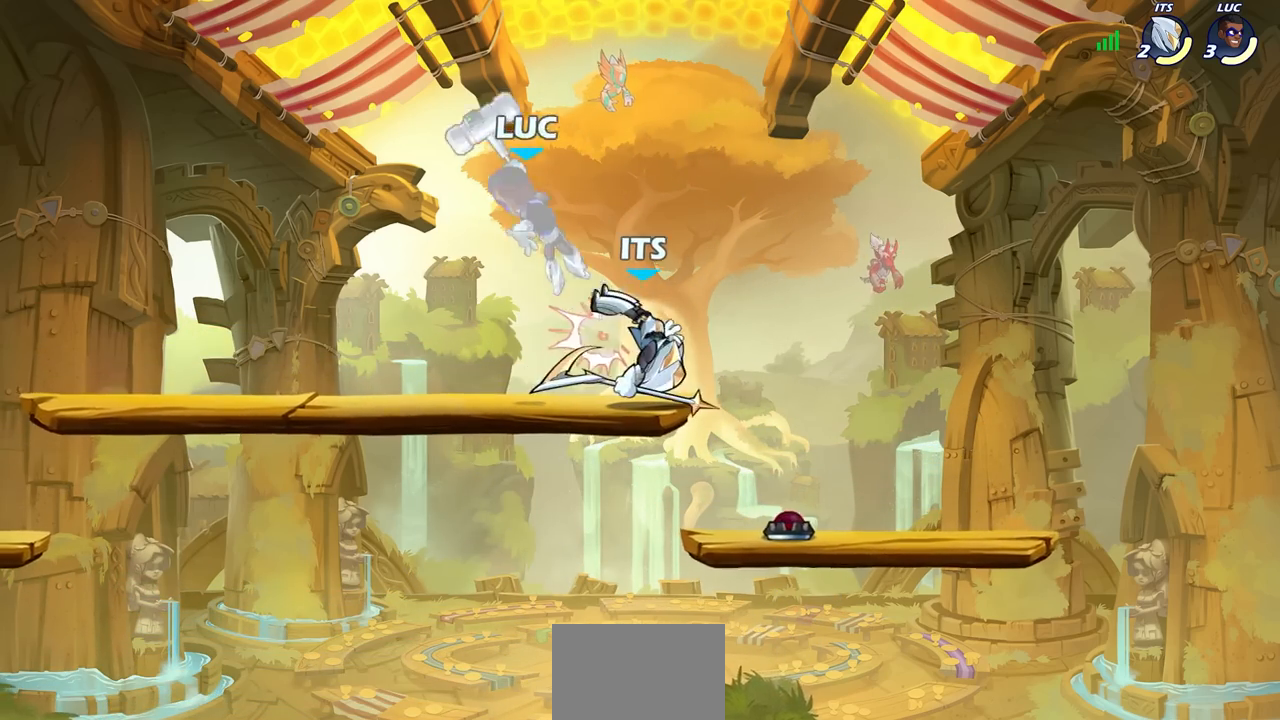
{"buttons": [], "left_stick": "left", "right_stick": "center", "events": [[333, "left_stick", "left"]]}
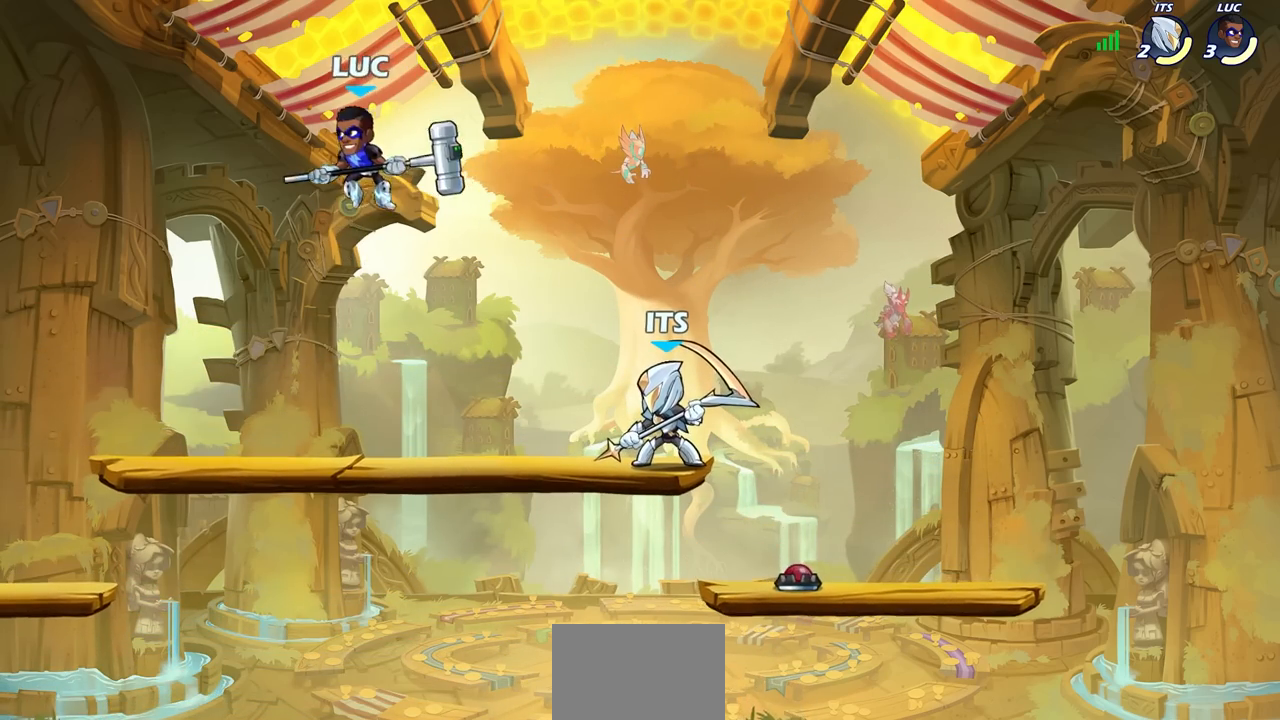
{"buttons": ["SQUARE", "R2"], "left_stick": "down", "right_stick": "center", "events": [[17, "left_stick", "down"], [83, "left_stick", "right"], [233, "left_stick", "down"], [367, "left_stick", "right"], [467, "R2", "down"], [483, "SQUARE", "down"], [500, "left_stick", "down"]]}
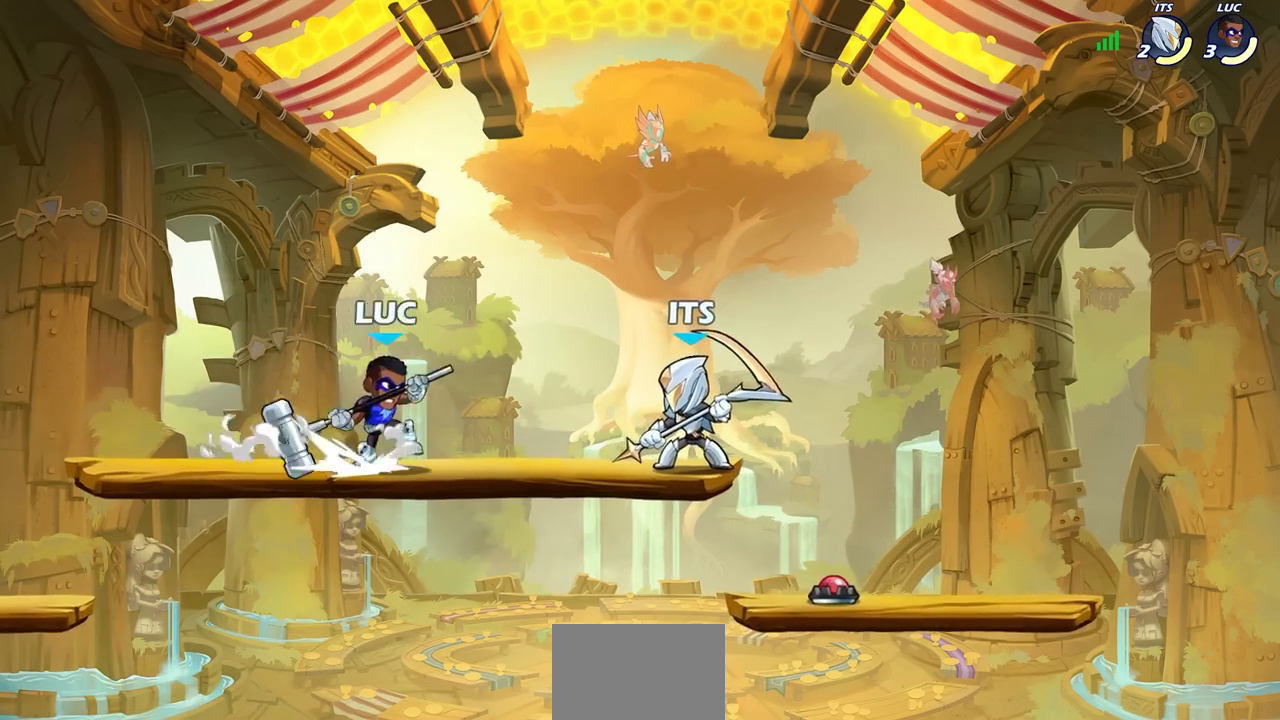
{"buttons": [], "left_stick": "center", "right_stick": "center", "events": [[33, "left_stick", "center"], [83, "SQUARE", "up"], [117, "R2", "up"]]}
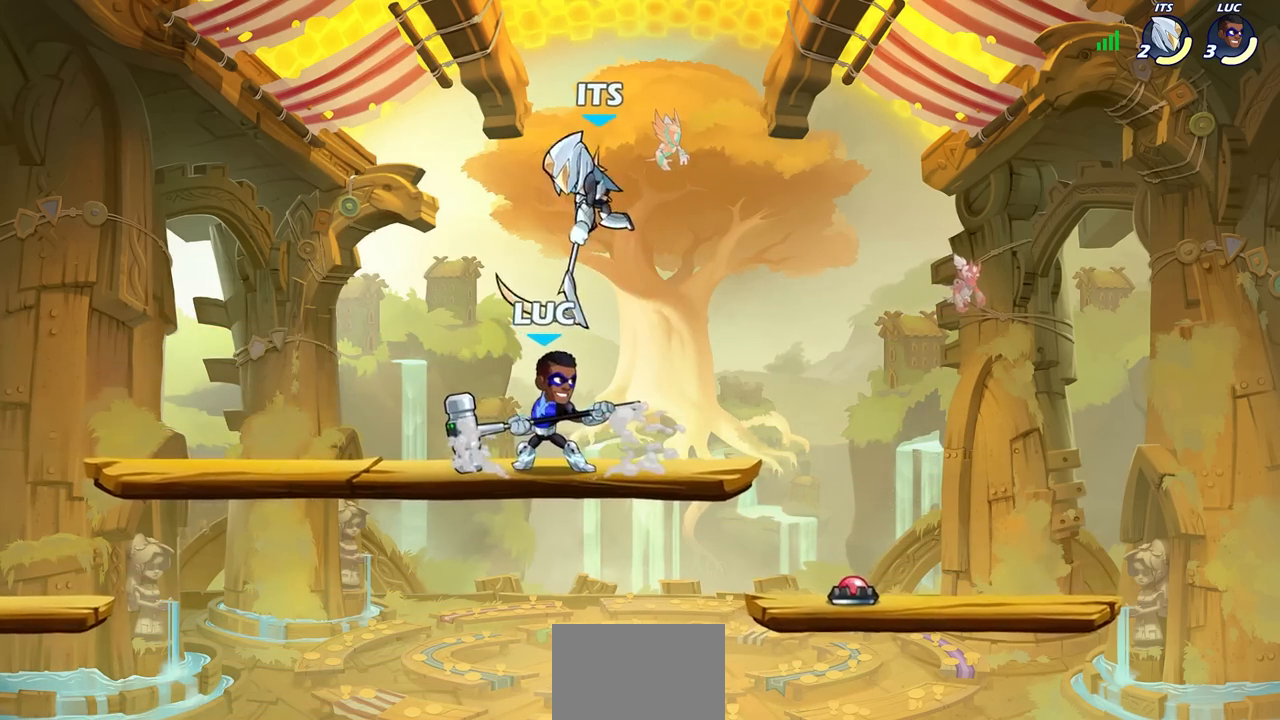
{"buttons": [], "left_stick": "center", "right_stick": "center", "events": [[33, "left_stick", "left"], [83, "CROSS", "down"], [83, "left_stick", "down-left"], [117, "SQUARE", "down"], [167, "CROSS", "up"], [217, "SQUARE", "up"], [217, "left_stick", "center"]]}
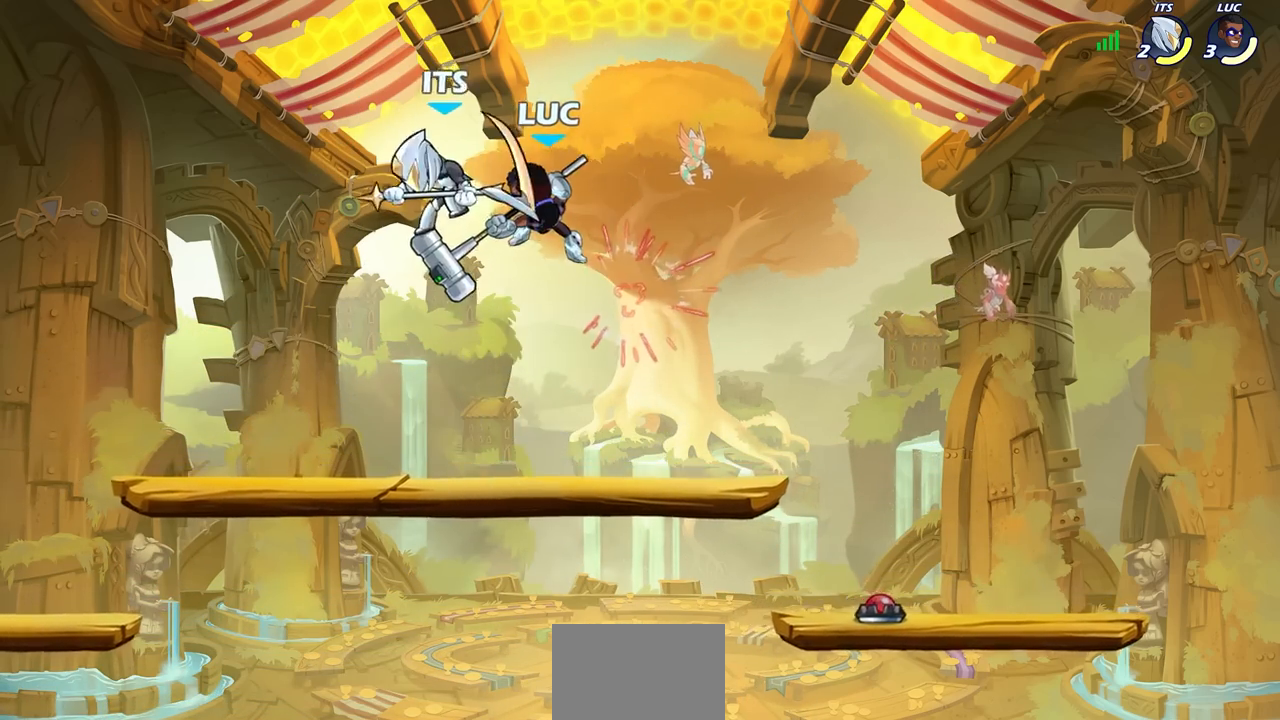
{"buttons": [], "left_stick": "center", "right_stick": "center", "events": [[200, "left_stick", "up-left"], [283, "CROSS", "down"], [433, "left_stick", "center"], [450, "CROSS", "up"]]}
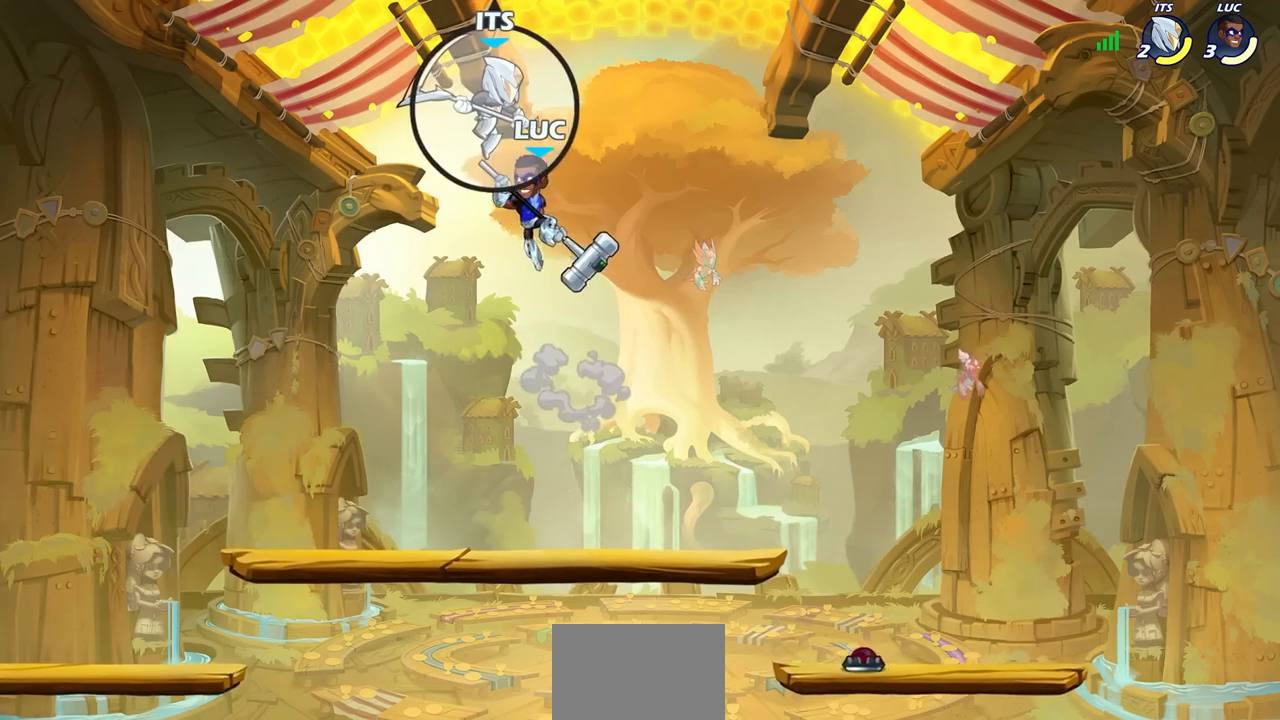
{"buttons": [], "left_stick": "right", "right_stick": "center", "events": [[33, "CROSS", "down"], [50, "SQUARE", "down"], [117, "CROSS", "up"], [133, "SQUARE", "up"], [467, "left_stick", "right"]]}
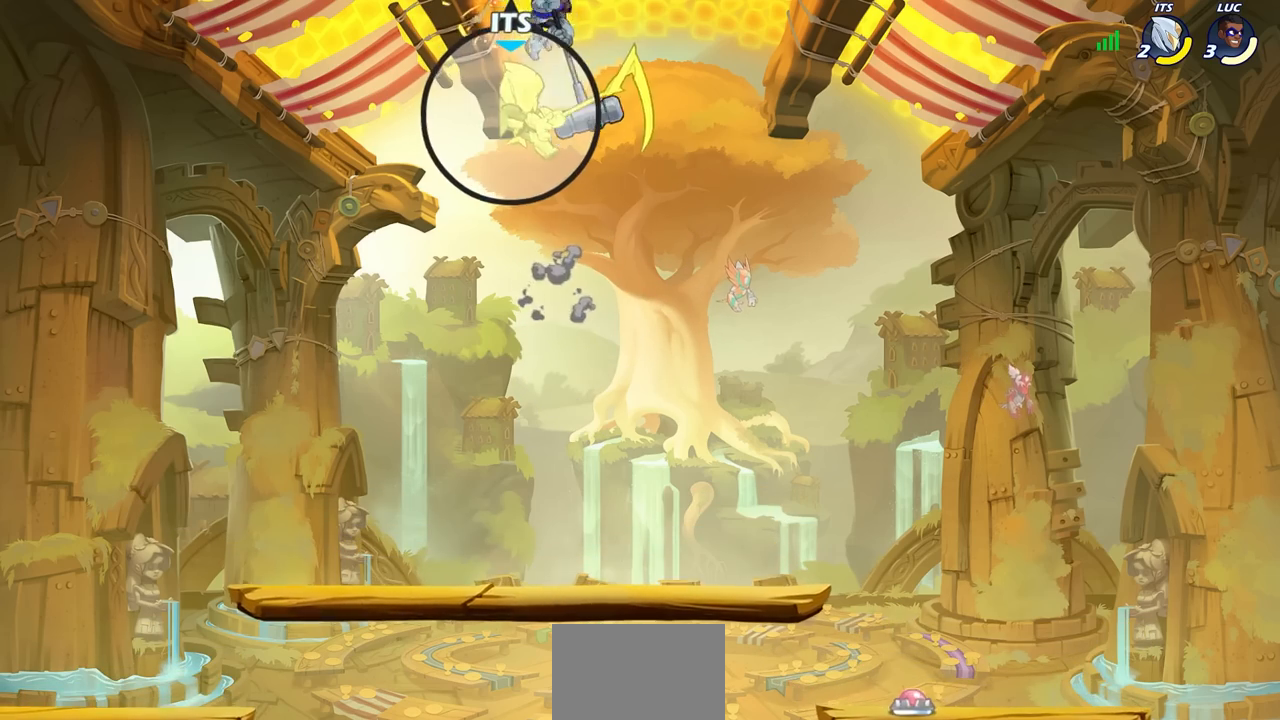
{"buttons": [], "left_stick": "center", "right_stick": "center", "events": [[133, "left_stick", "center"], [283, "left_stick", "left"], [383, "left_stick", "center"]]}
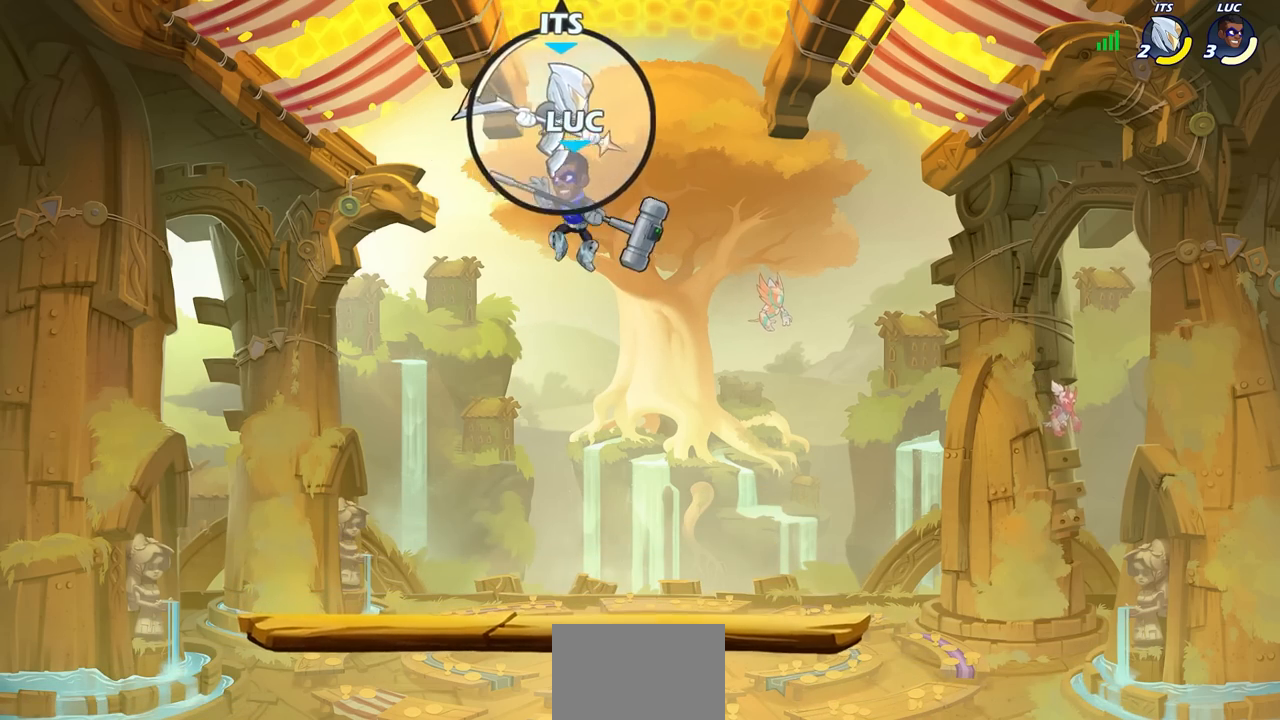
{"buttons": ["CIRCLE", "R2"], "left_stick": "center", "right_stick": "center", "events": [[200, "left_stick", "right"], [283, "R2", "down"], [283, "left_stick", "center"], [333, "CIRCLE", "down"]]}
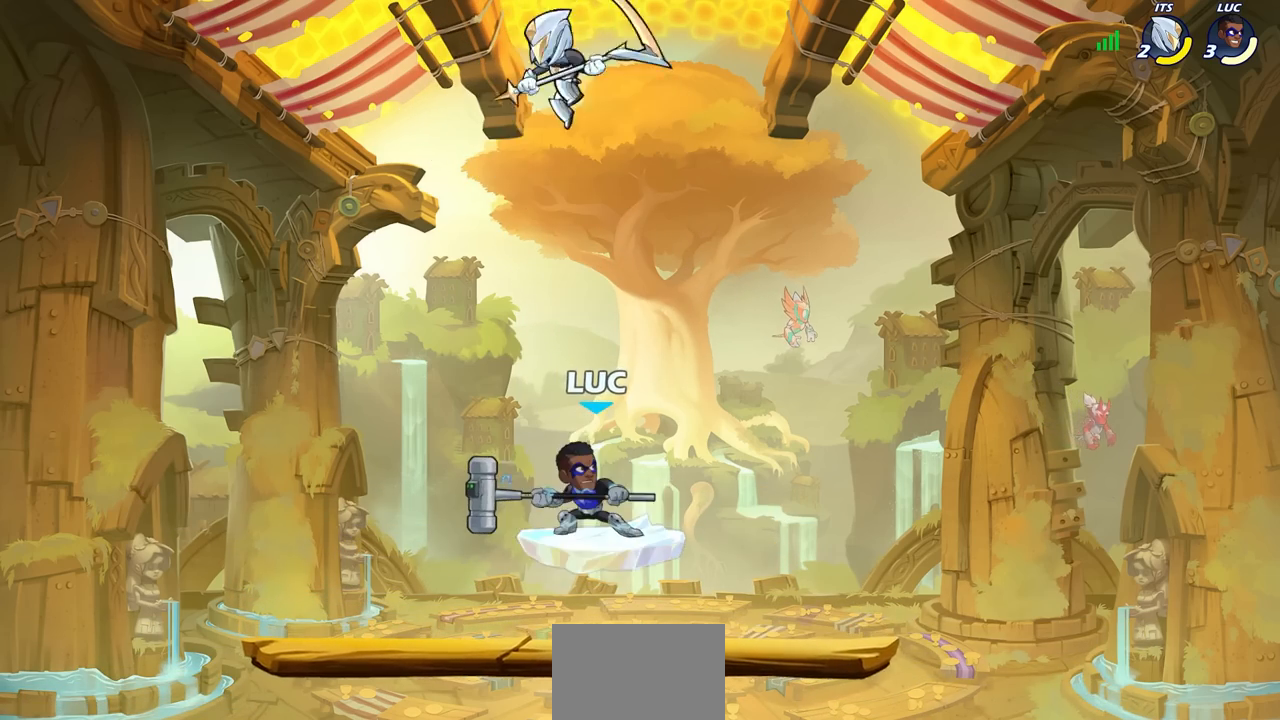
{"buttons": [], "left_stick": "center", "right_stick": "center", "events": [[167, "CIRCLE", "up"], [183, "R2", "up"]]}
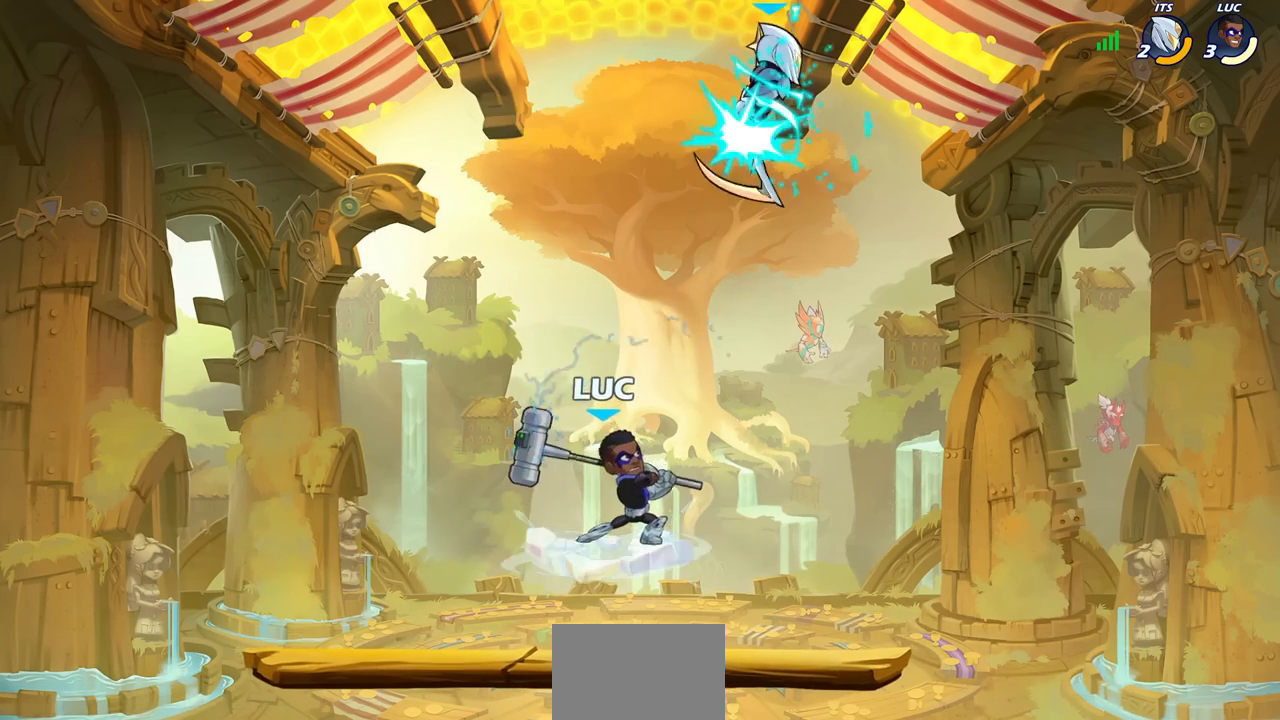
{"buttons": [], "left_stick": "center", "right_stick": "center", "events": []}
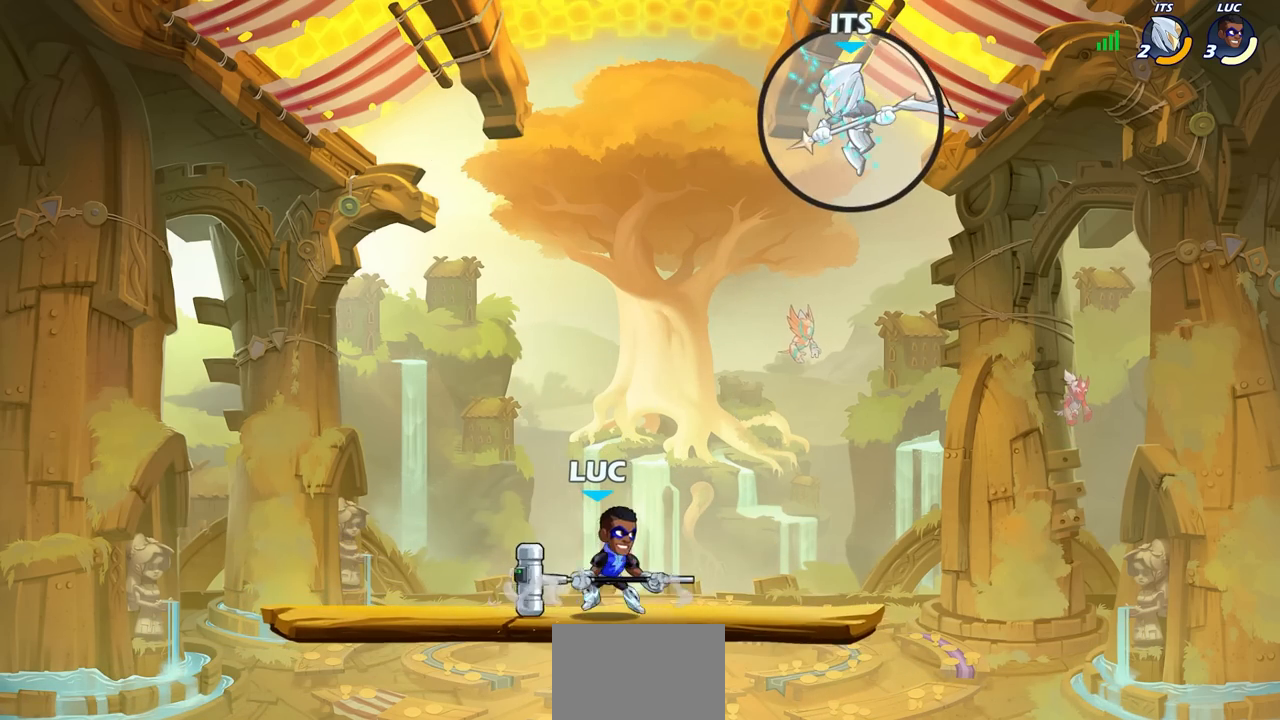
{"buttons": ["CIRCLE"], "left_stick": "center", "right_stick": "center", "events": [[450, "CIRCLE", "down"]]}
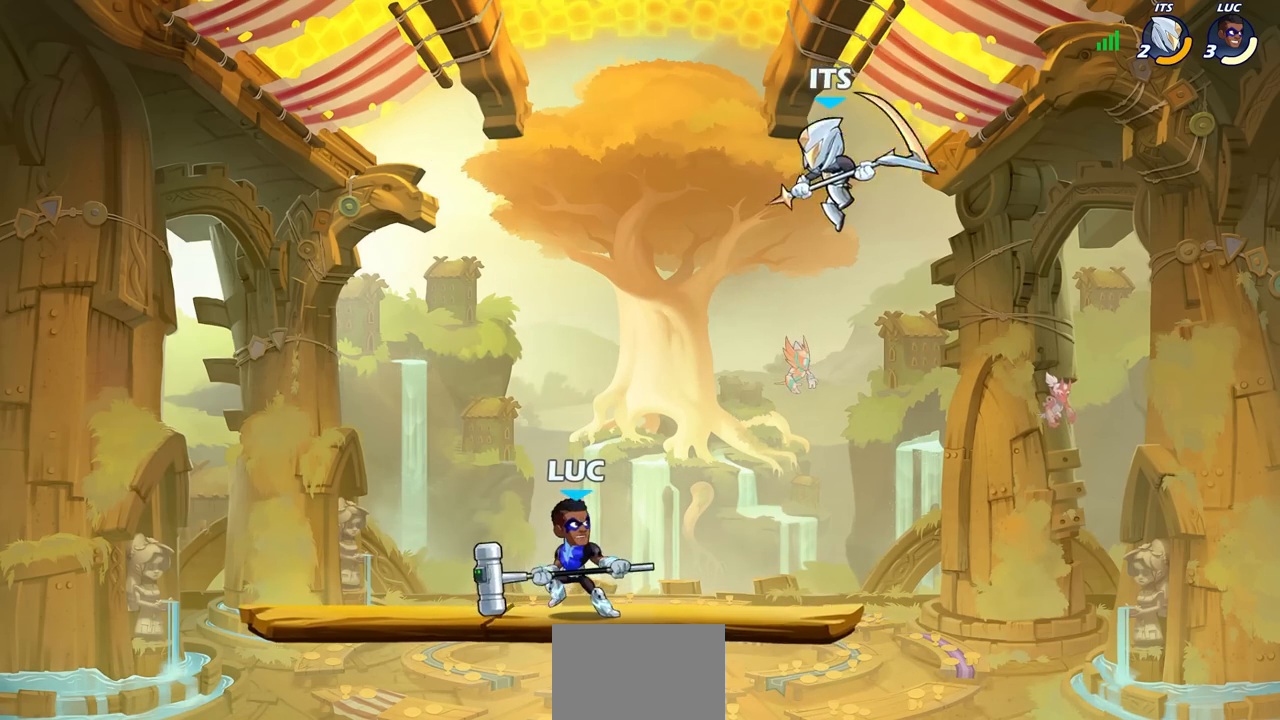
{"buttons": ["CIRCLE"], "left_stick": "center", "right_stick": "center", "events": []}
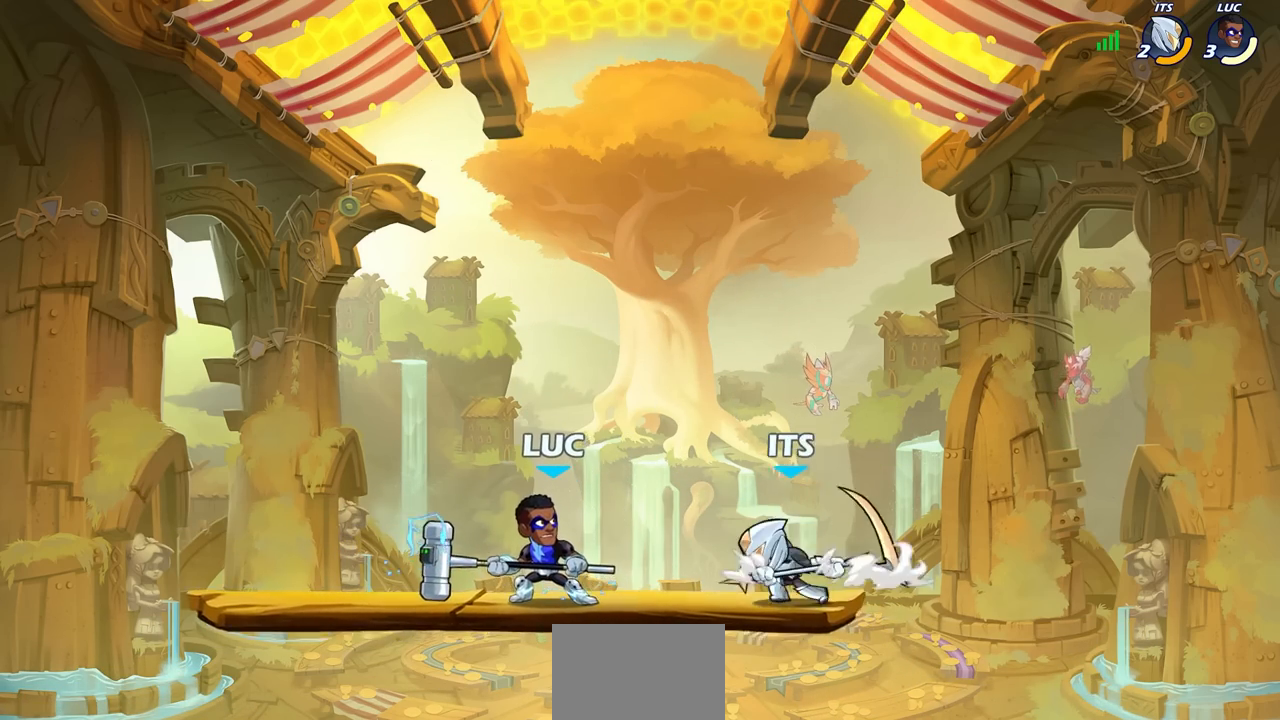
{"buttons": [], "left_stick": "center", "right_stick": "center", "events": [[133, "CIRCLE", "up"]]}
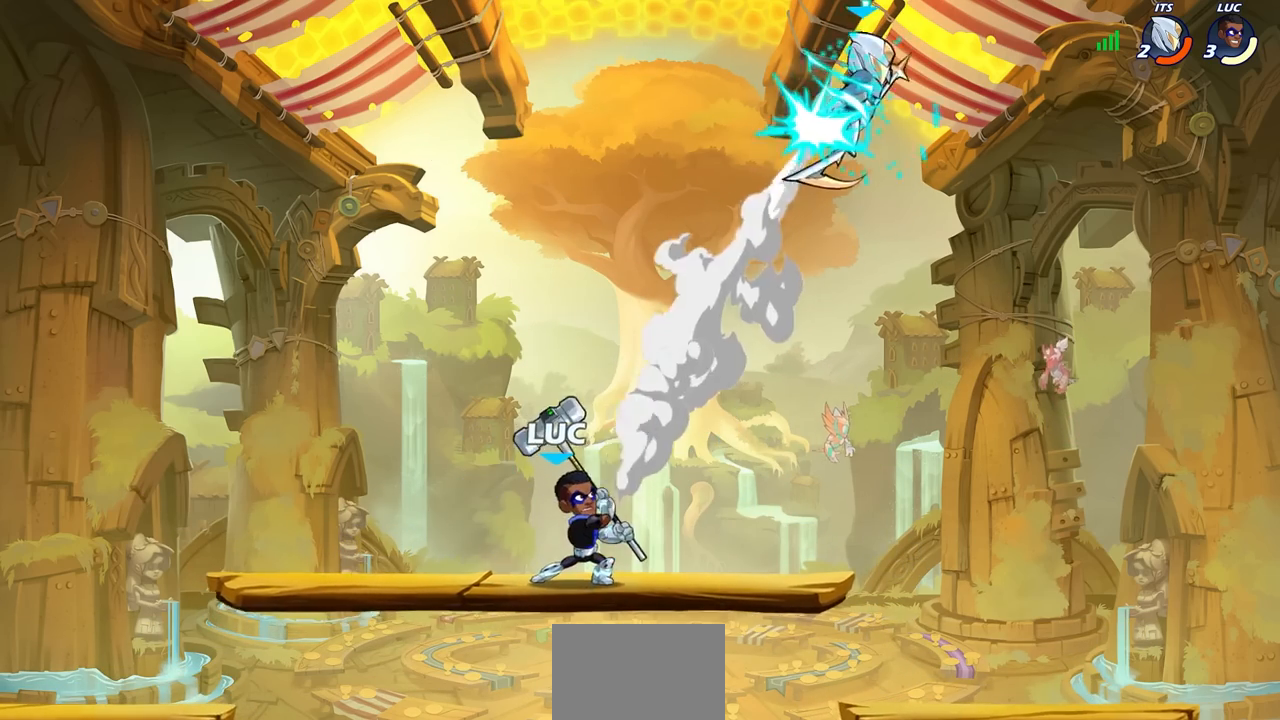
{"buttons": [], "left_stick": "center", "right_stick": "center", "events": []}
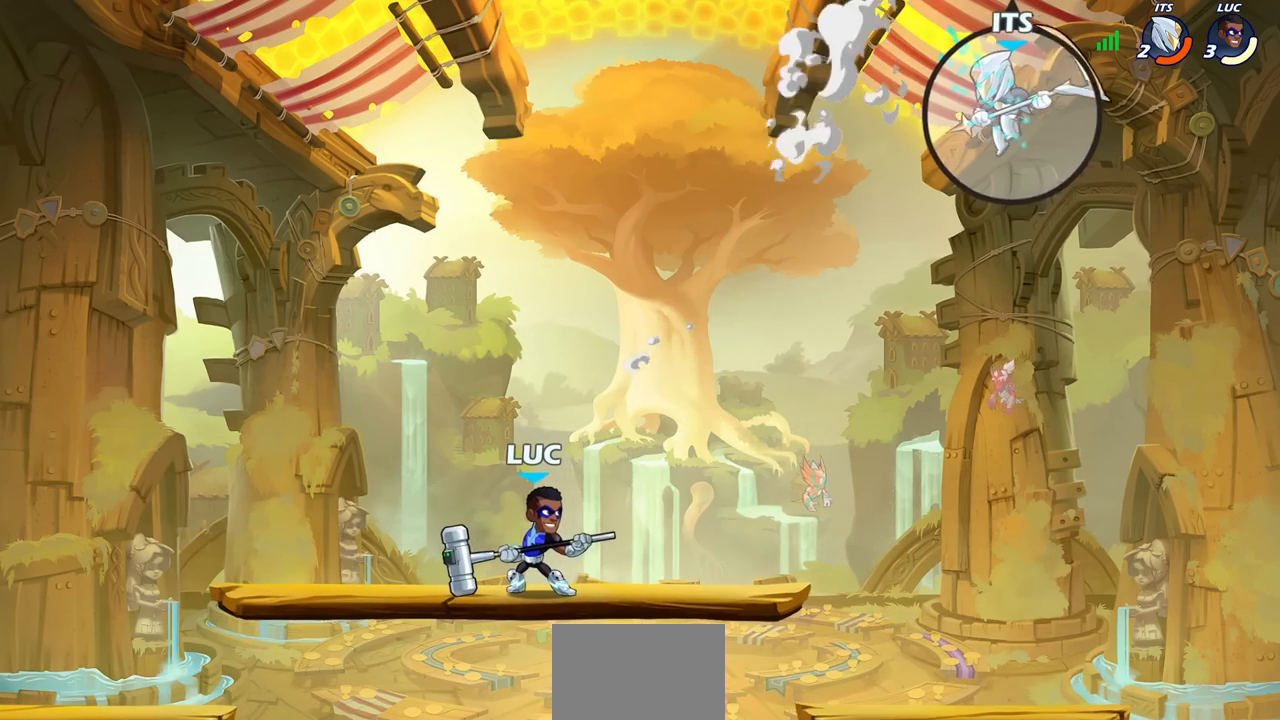
{"buttons": ["CIRCLE"], "left_stick": "center", "right_stick": "center", "events": [[300, "CIRCLE", "down"]]}
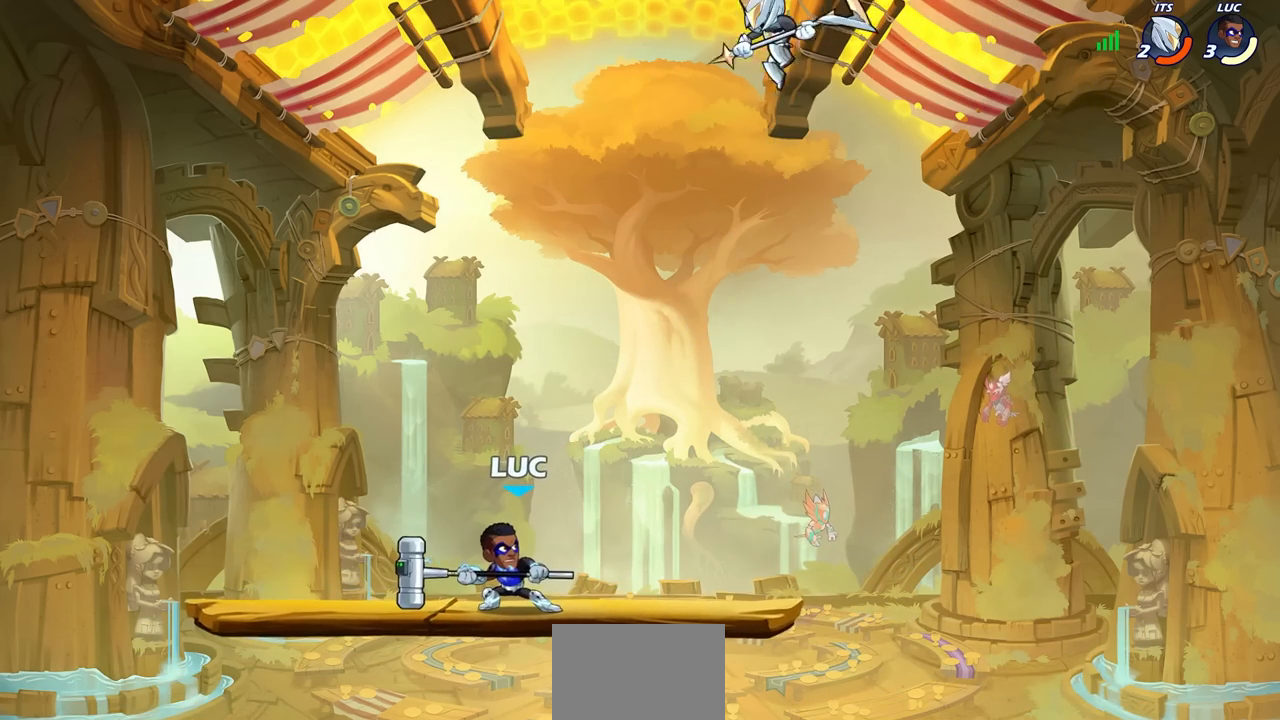
{"buttons": [], "left_stick": "center", "right_stick": "center", "events": [[333, "CIRCLE", "up"]]}
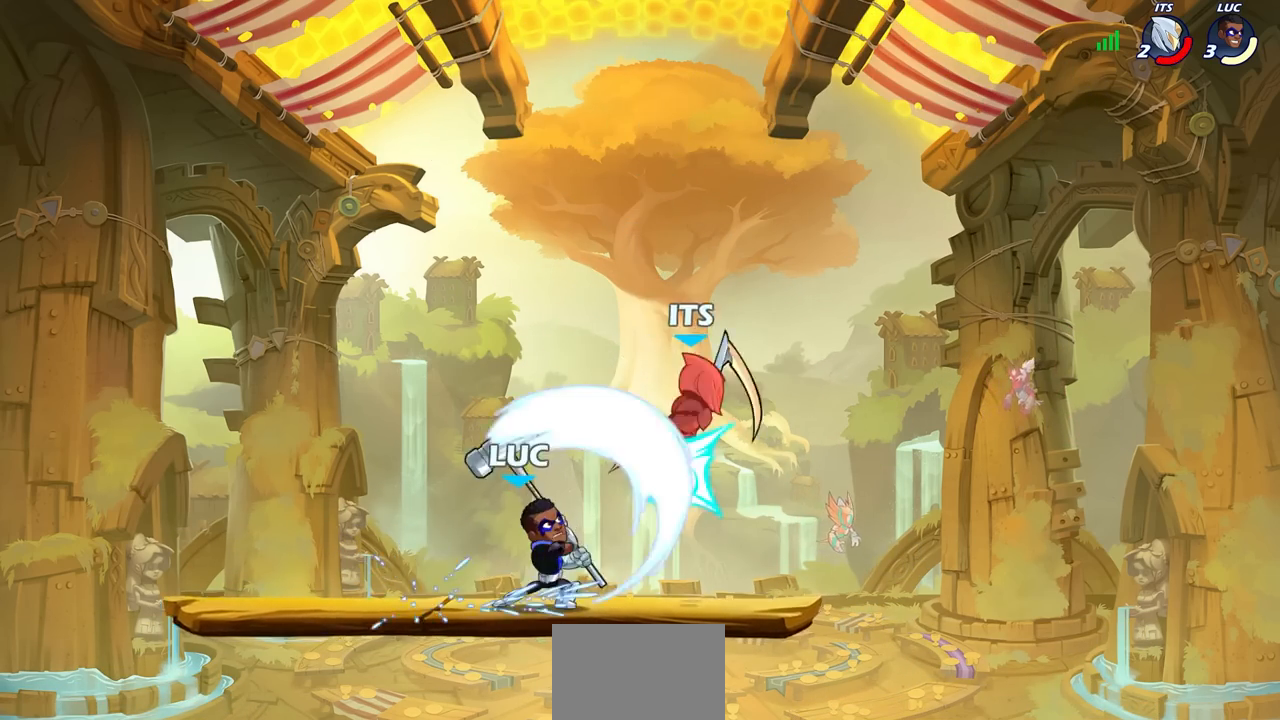
{"buttons": [], "left_stick": "center", "right_stick": "center", "events": []}
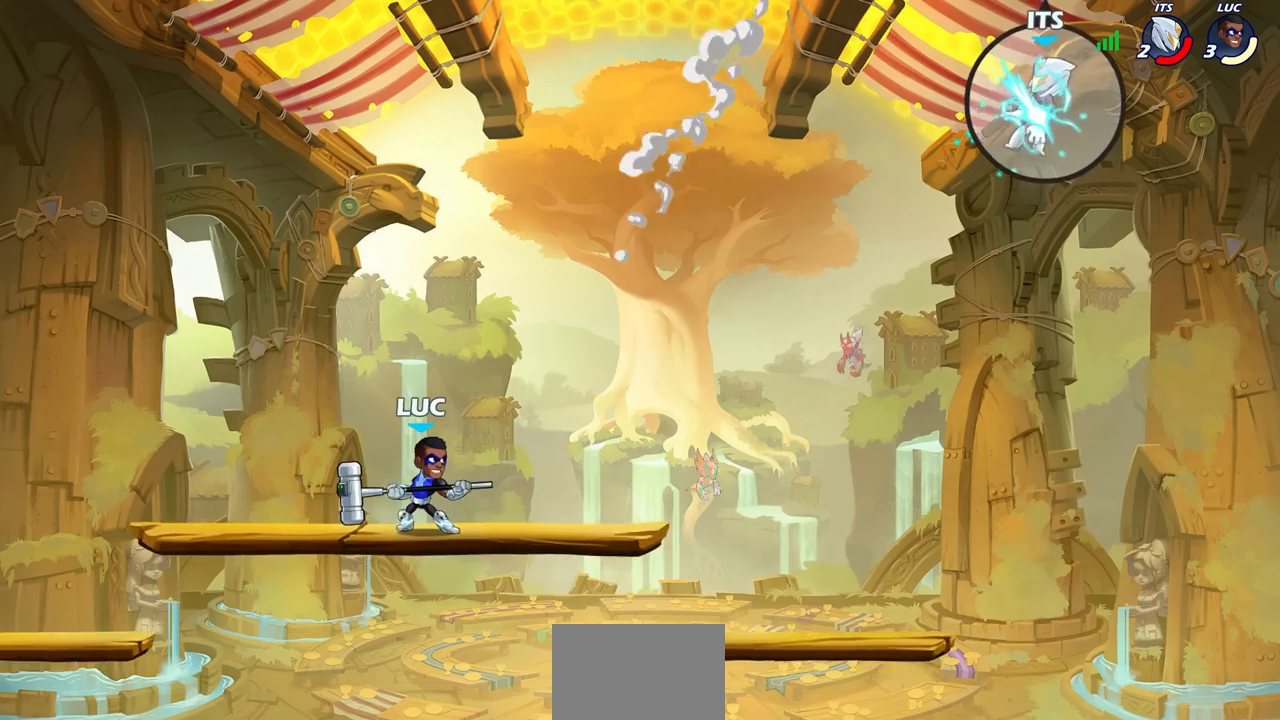
{"buttons": [], "left_stick": "center", "right_stick": "center", "events": []}
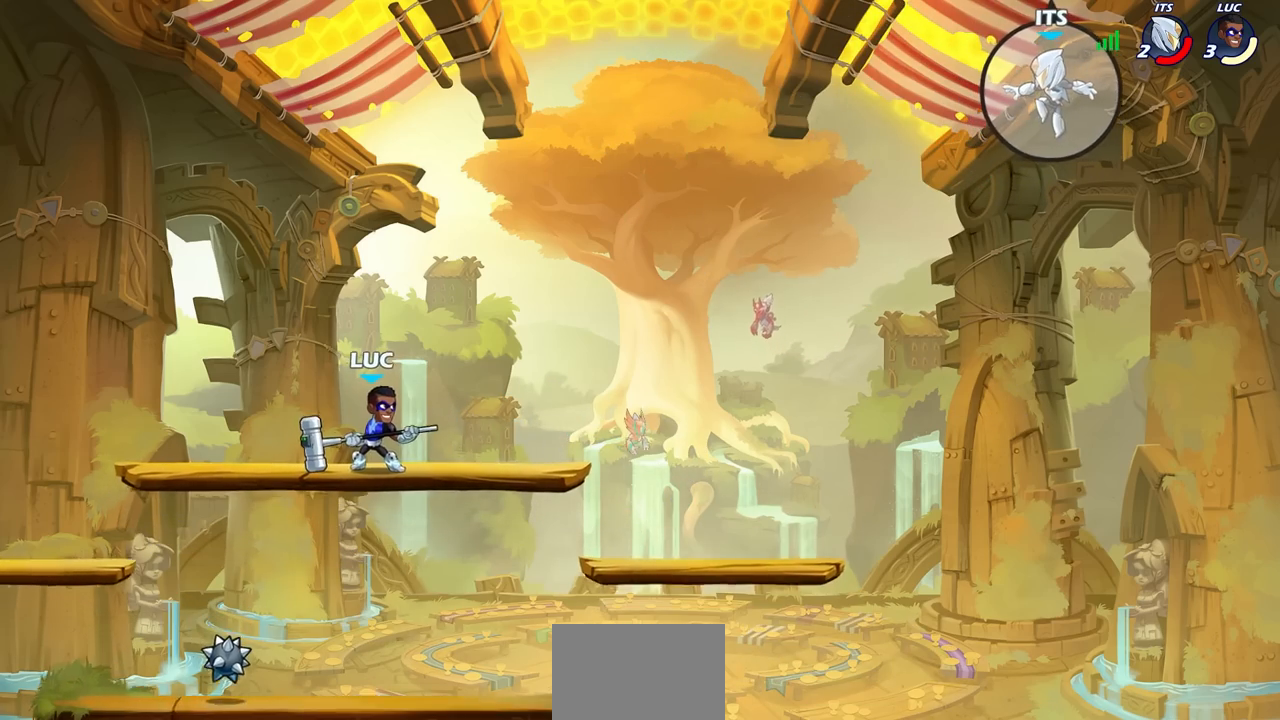
{"buttons": [], "left_stick": "center", "right_stick": "center", "events": []}
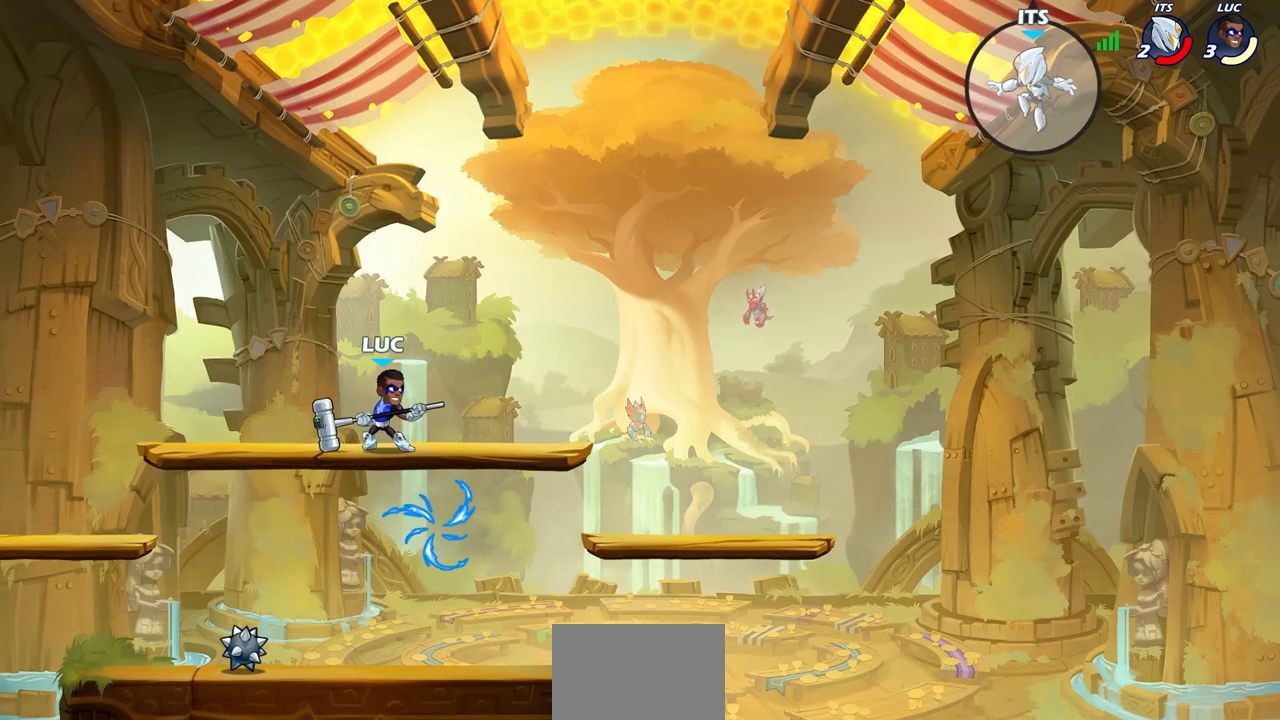
{"buttons": [], "left_stick": "center", "right_stick": "center", "events": [[200, "left_stick", "down"], [317, "left_stick", "center"]]}
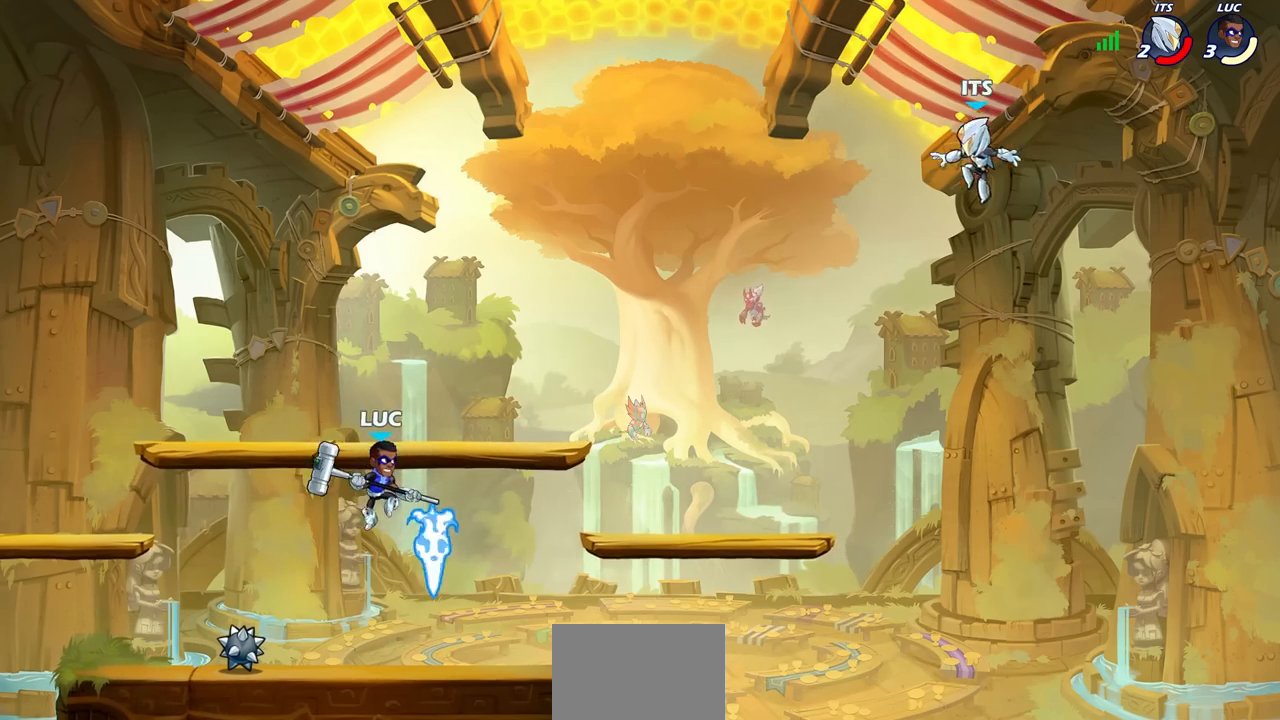
{"buttons": [], "left_stick": "center", "right_stick": "center", "events": []}
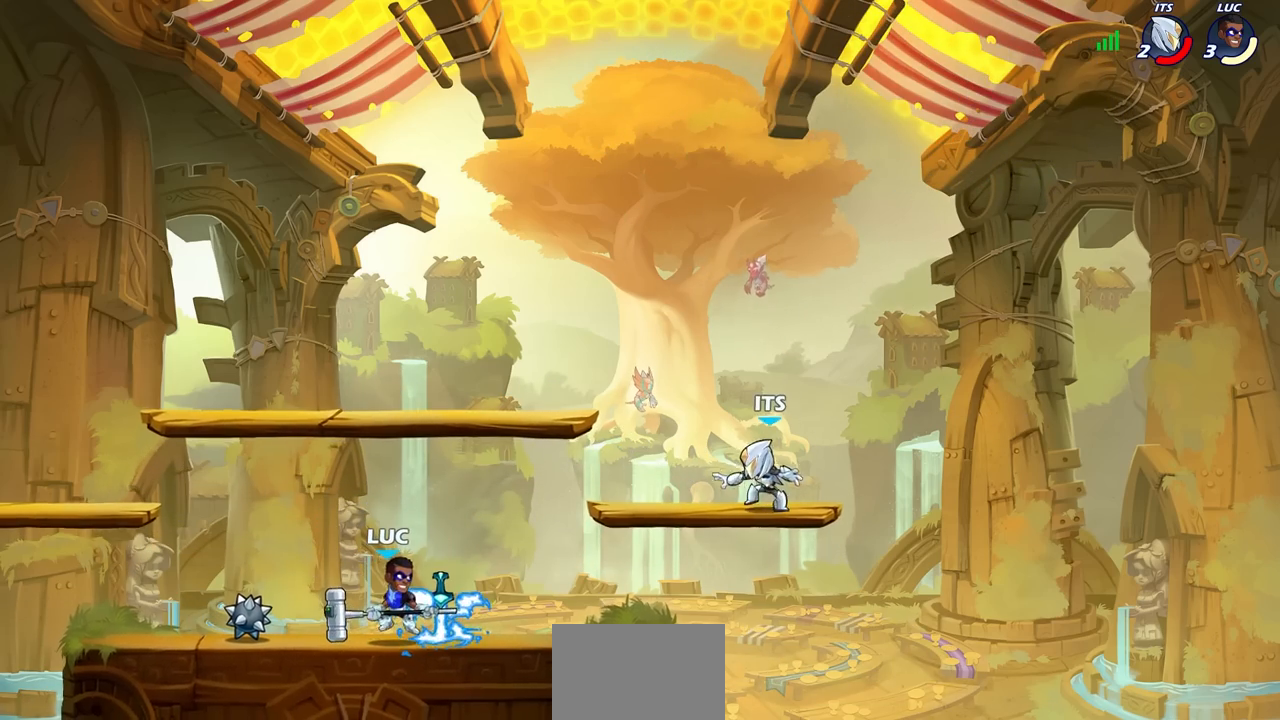
{"buttons": ["CIRCLE"], "left_stick": "center", "right_stick": "center", "events": [[17, "CIRCLE", "down"]]}
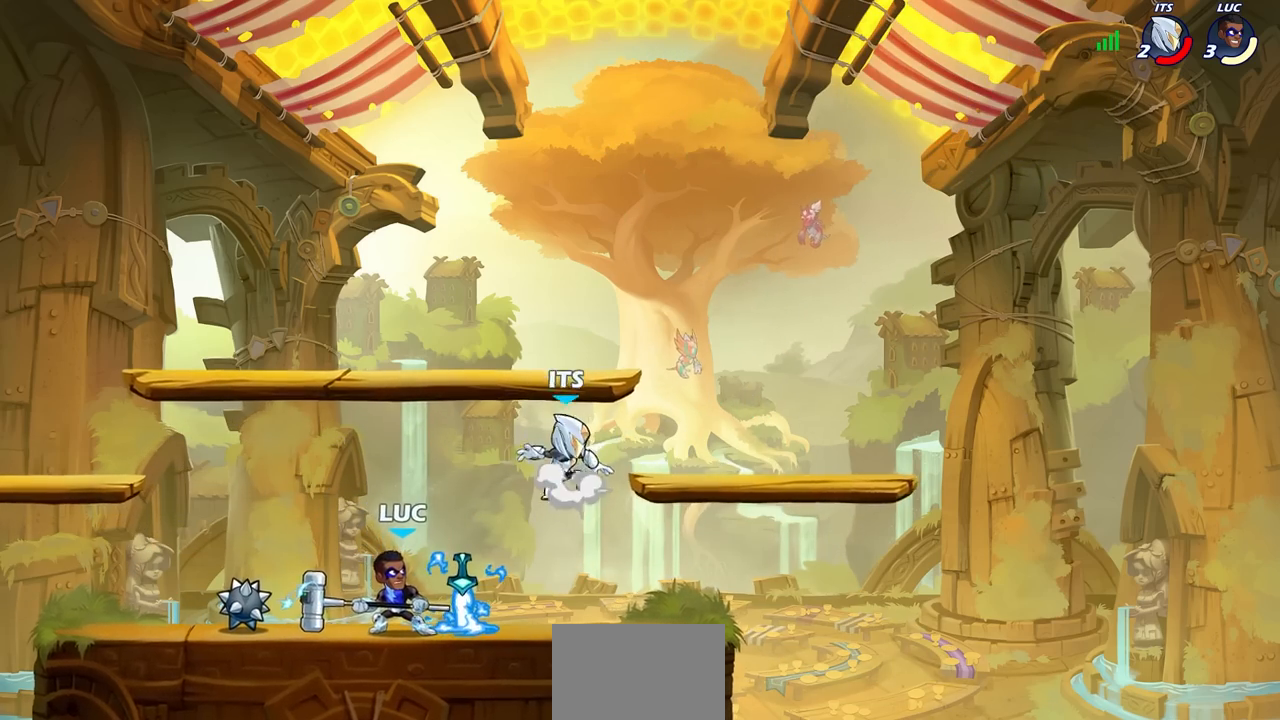
{"buttons": [], "left_stick": "center", "right_stick": "center", "events": [[50, "CIRCLE", "up"]]}
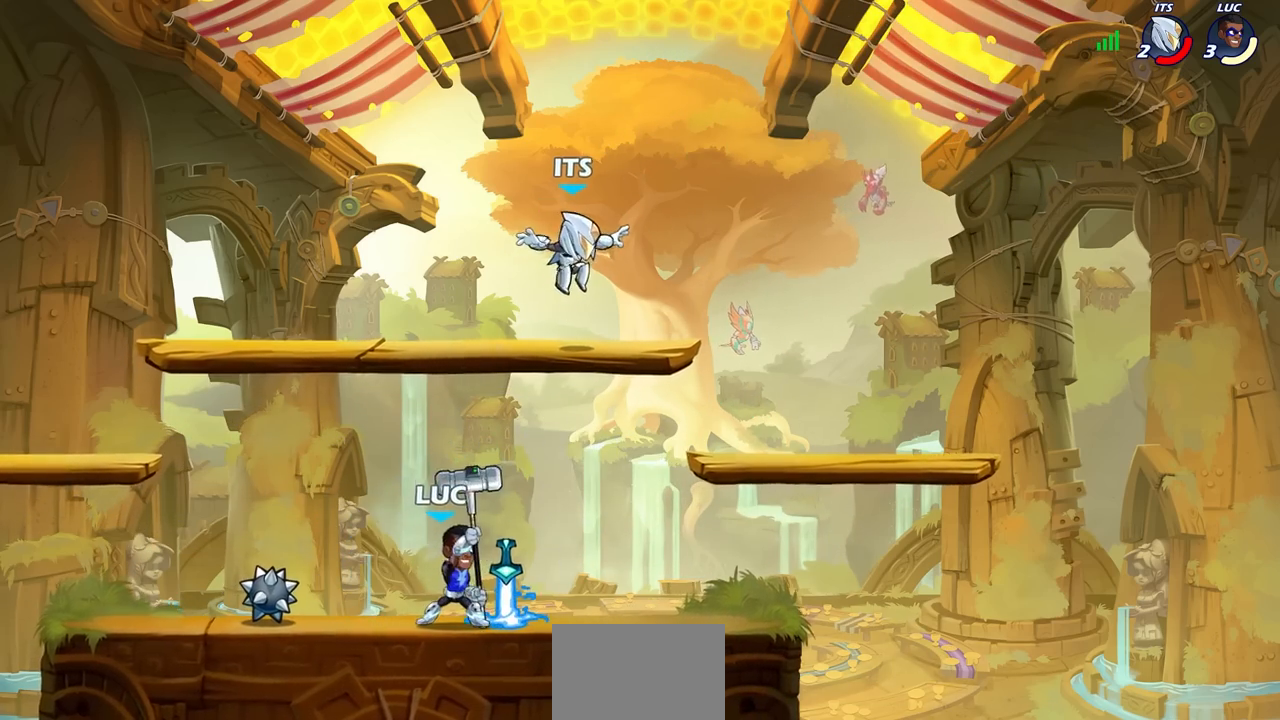
{"buttons": [], "left_stick": "center", "right_stick": "center"}
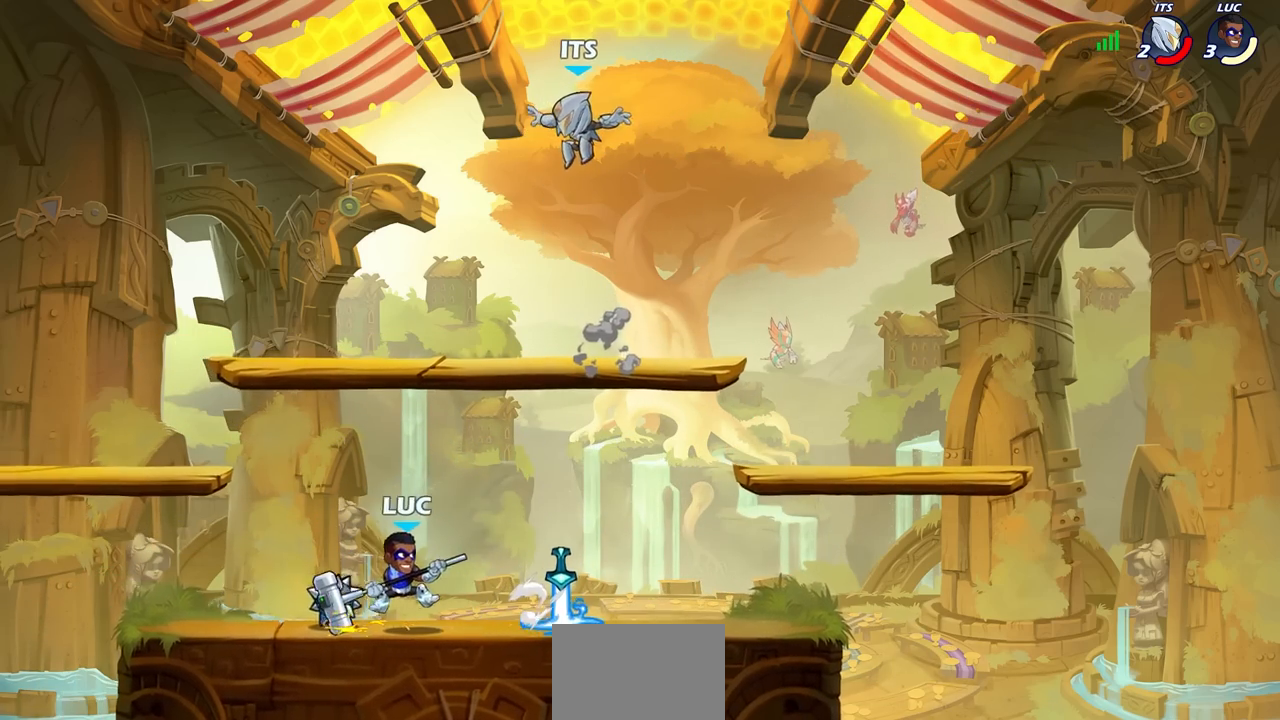
{"buttons": ["R2"], "left_stick": "center", "right_stick": "center", "events": [[383, "left_stick", "right"], [450, "R2", "down"], [500, "left_stick", "center"]]}
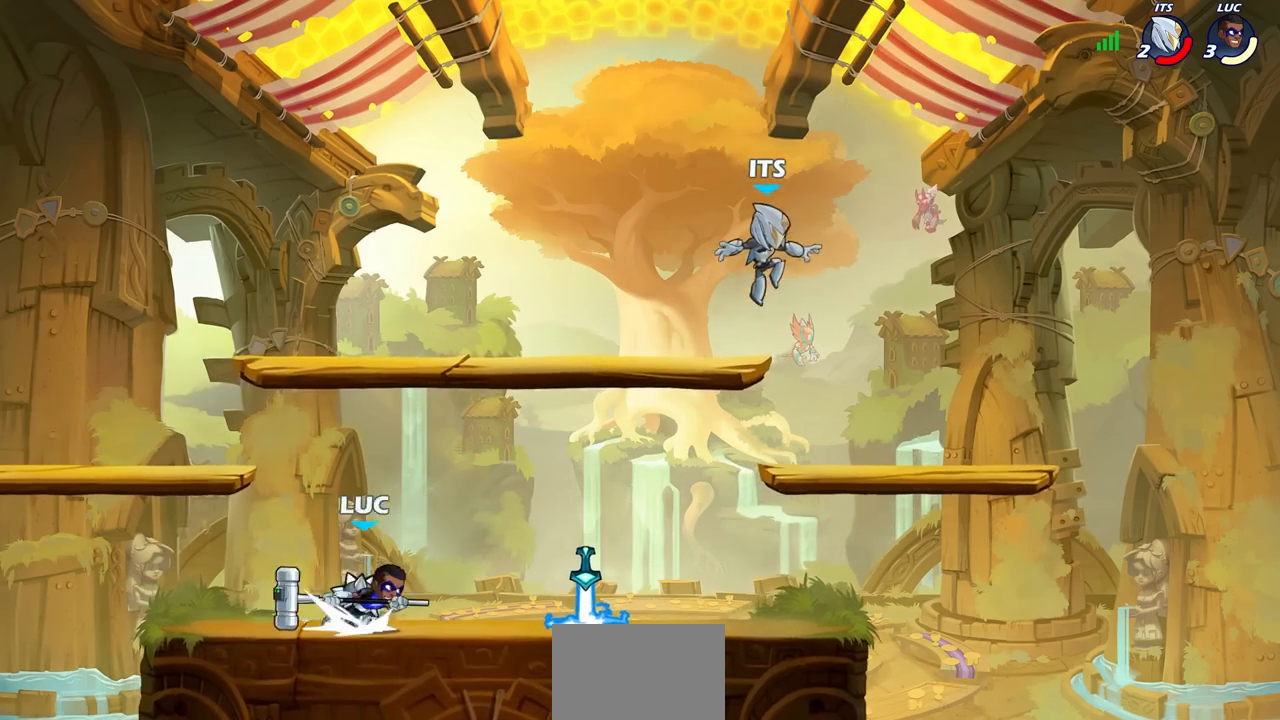
{"buttons": ["CIRCLE"], "left_stick": "center", "right_stick": "center", "events": [[17, "CIRCLE", "down"], [67, "R2", "up"]]}
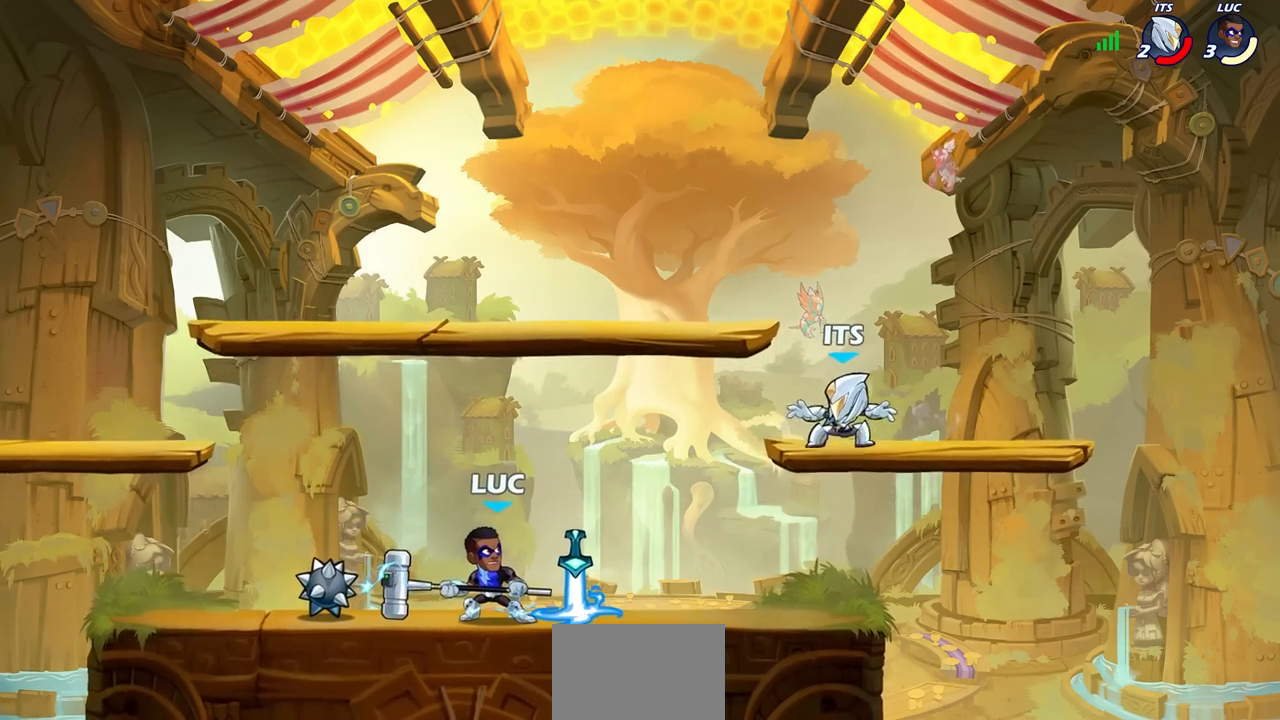
{"buttons": [], "left_stick": "center", "right_stick": "center", "events": [[367, "CIRCLE", "up"]]}
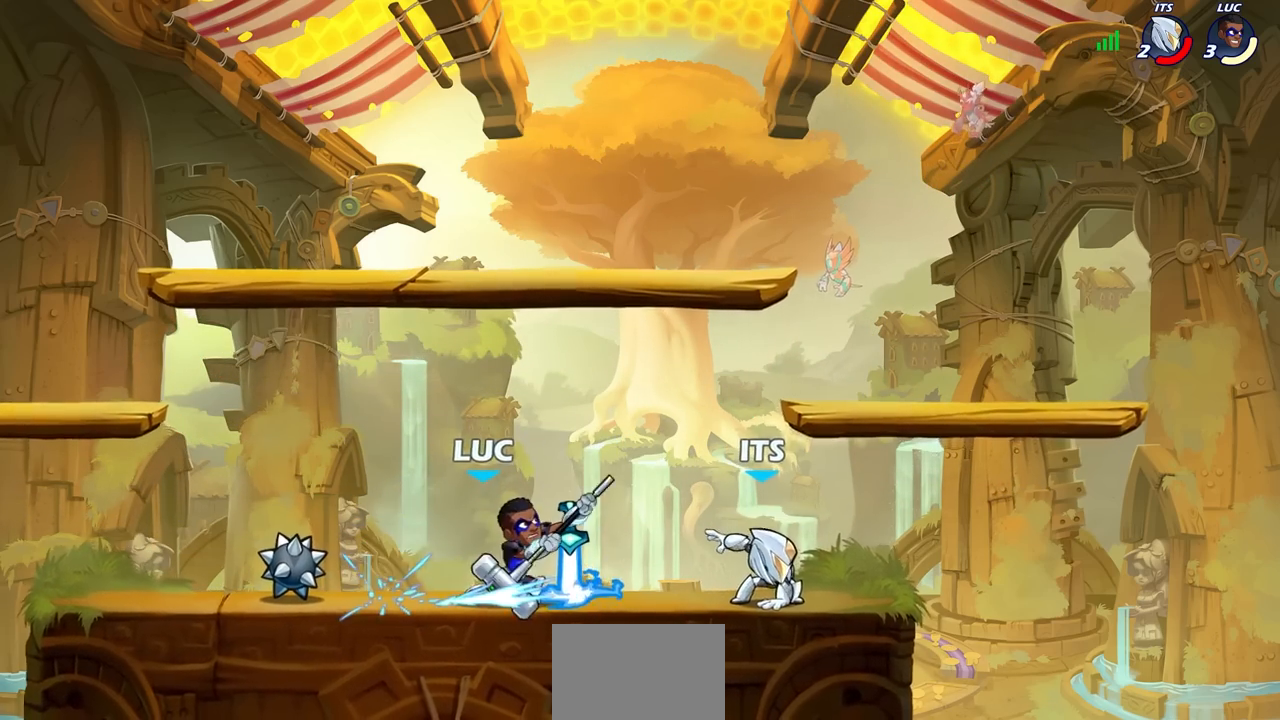
{"buttons": ["SQUARE"], "left_stick": "down", "right_stick": "center", "events": [[450, "left_stick", "down"], [500, "SQUARE", "down"]]}